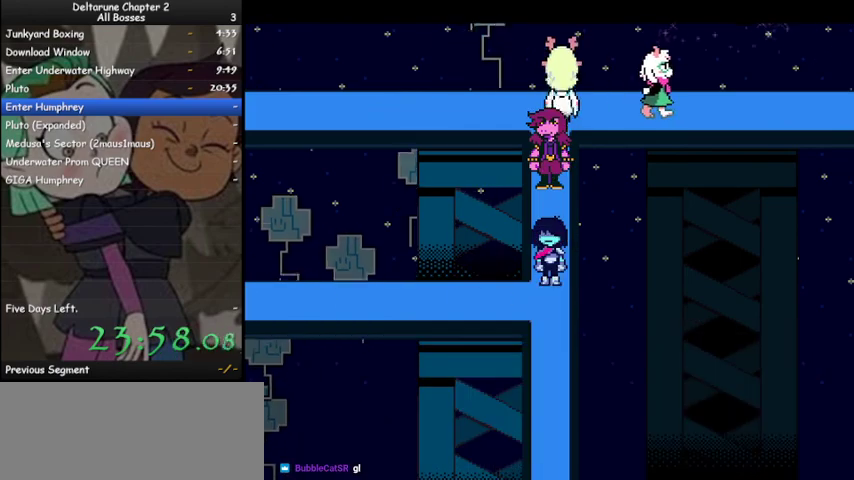
Gameplay with keyboard; each line is a JSON object with the keys held at the frame after it. "events" lists presses ("down") and releases ("up") of "c", "ctrl", "down", "left", "return", "right", "shift", "up", "x" and "z" between this image and that frame as [ms after this image, input, new state], when the widget could be followed in between. No other keys are recorded. Mouse input is not recorded.
{"keys": ["ctrl", "down", "shift"], "events": [[100, "z", "up"], [167, "z", "down"], [233, "z", "up"], [333, "z", "down"], [400, "z", "up"]]}
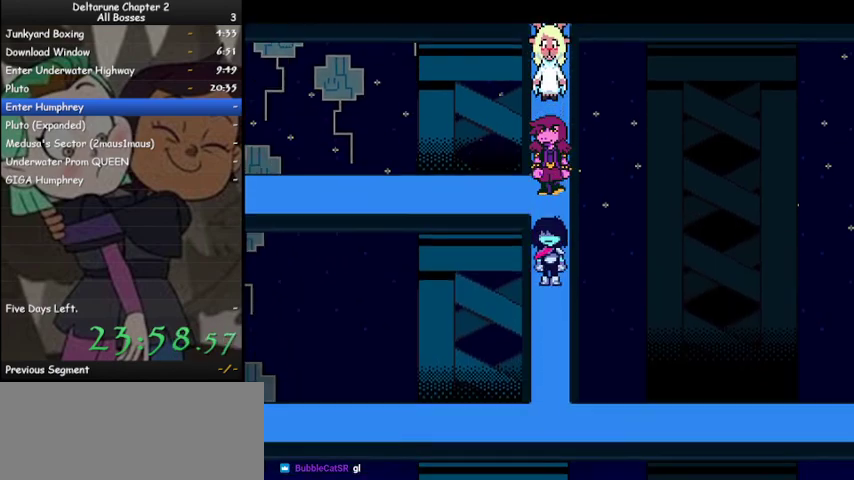
{"keys": ["ctrl", "down", "shift"], "events": []}
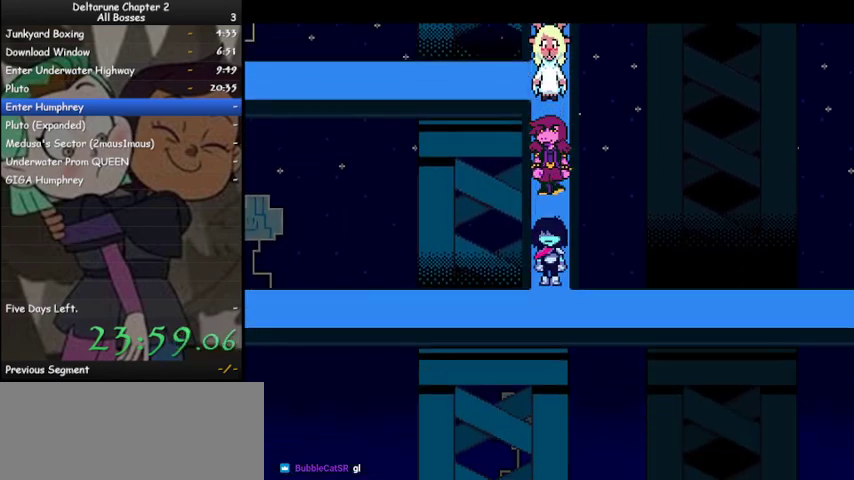
{"keys": ["ctrl", "right", "shift"], "events": [[100, "right", "down"], [133, "down", "up"]]}
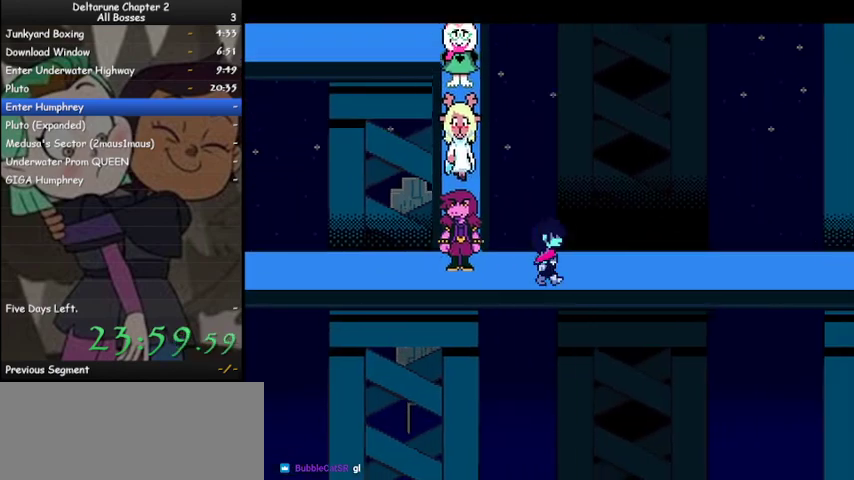
{"keys": ["ctrl", "right", "shift"], "events": []}
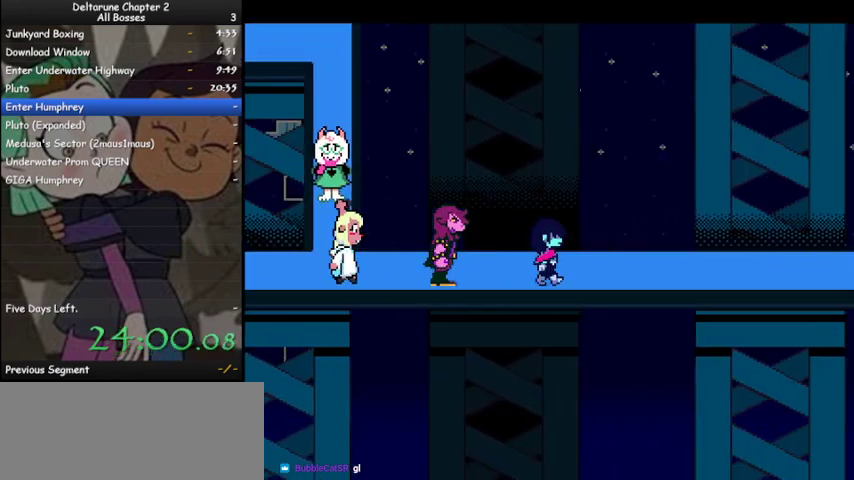
{"keys": ["ctrl", "right", "shift"], "events": []}
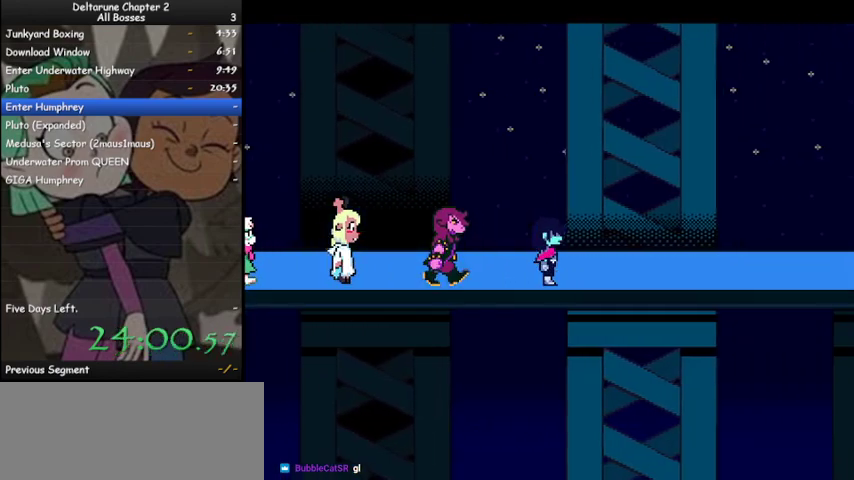
{"keys": ["ctrl", "right", "shift"], "events": []}
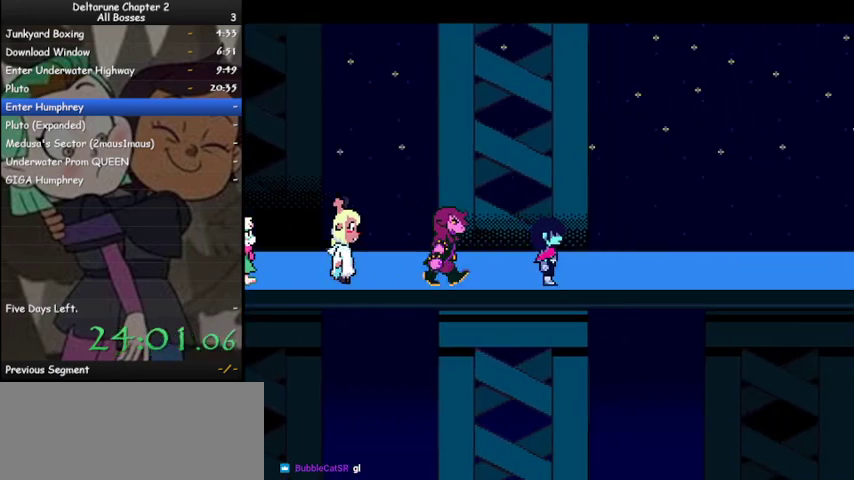
{"keys": ["ctrl", "right", "shift"], "events": []}
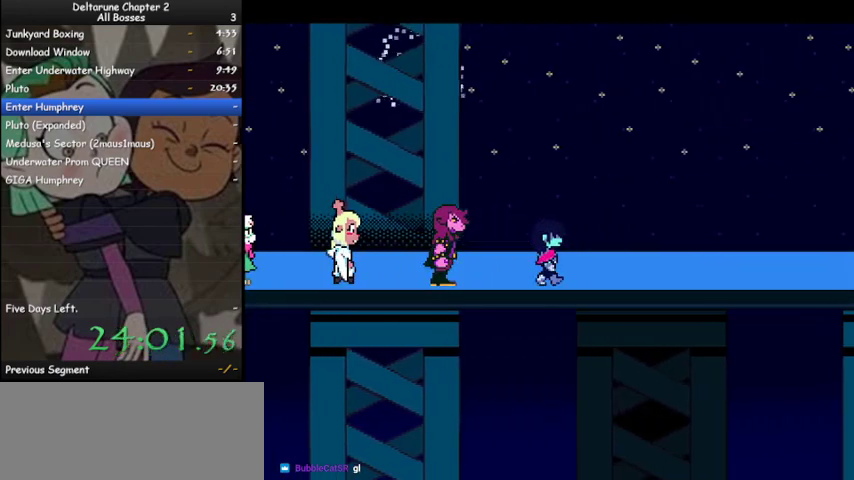
{"keys": ["ctrl", "right", "shift"], "events": []}
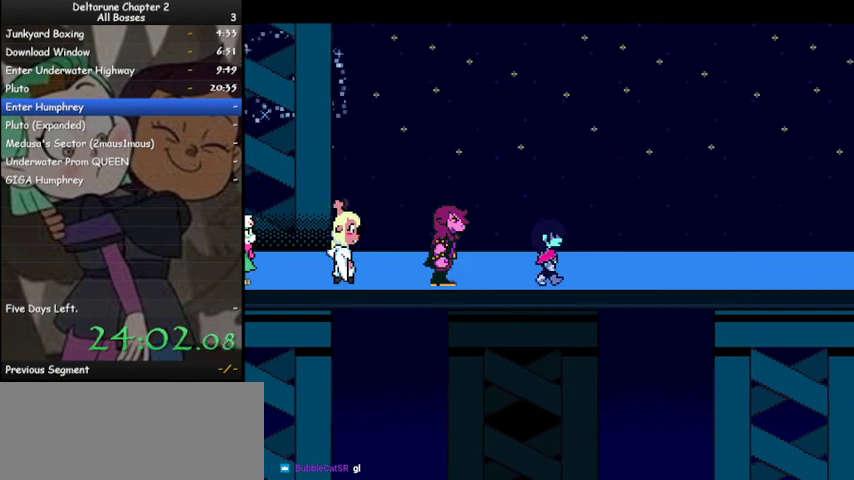
{"keys": ["ctrl", "right", "shift"], "events": []}
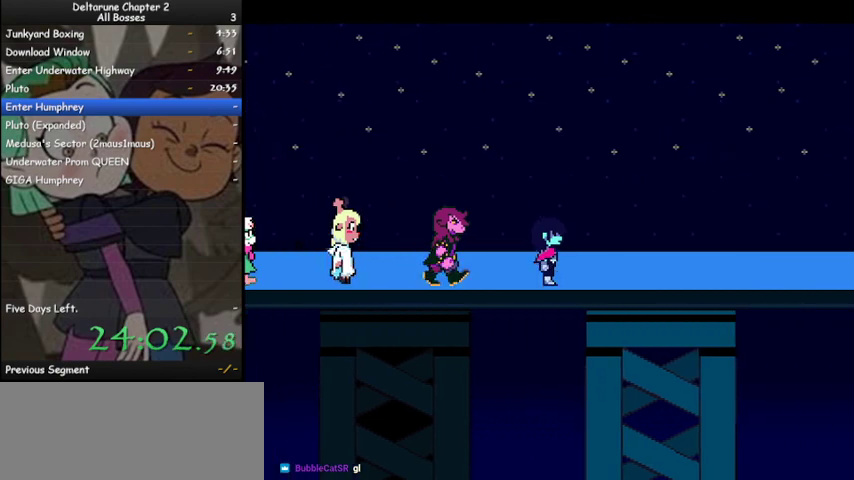
{"keys": ["ctrl", "right", "shift"], "events": []}
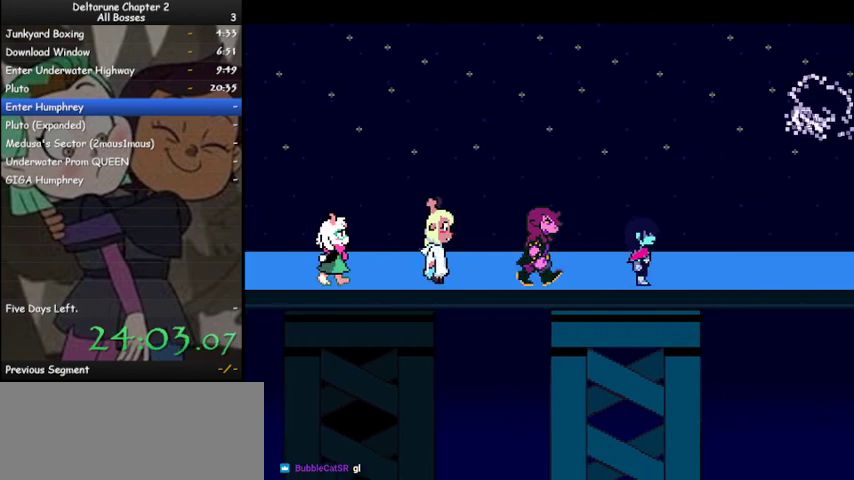
{"keys": ["ctrl", "right", "shift"], "events": []}
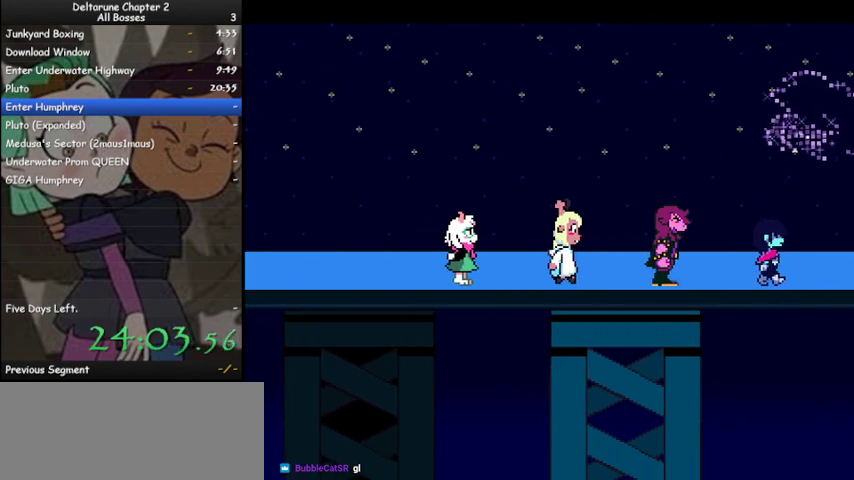
{"keys": ["ctrl", "right", "shift"], "events": []}
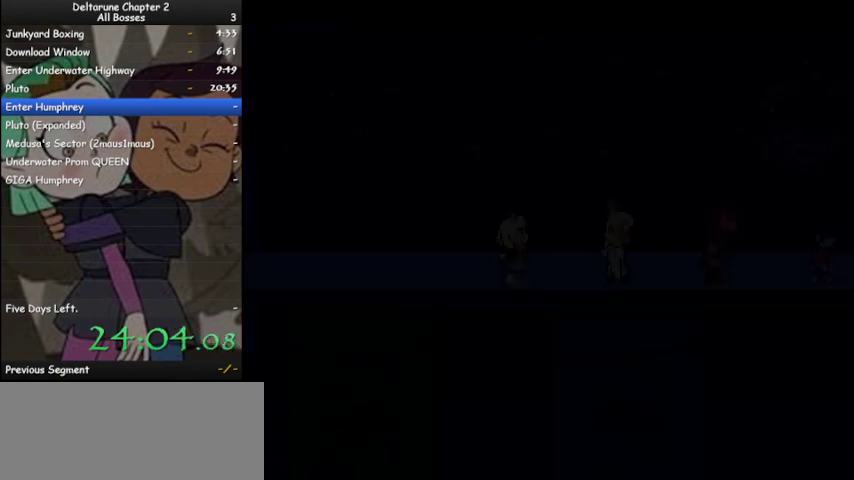
{"keys": ["ctrl", "right", "shift"], "events": []}
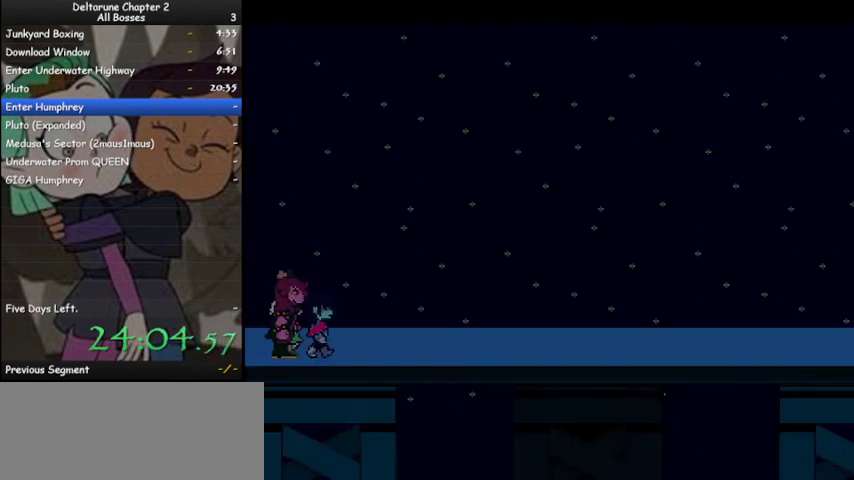
{"keys": ["ctrl", "right", "shift"], "events": []}
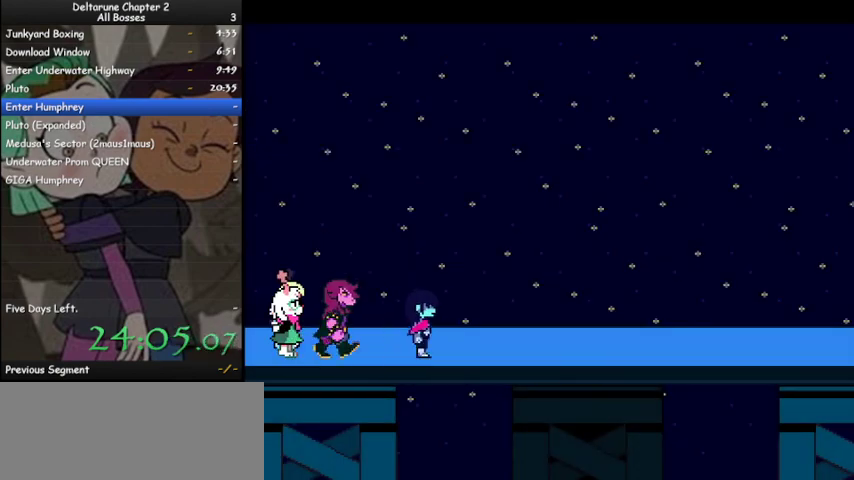
{"keys": ["ctrl", "right", "shift"], "events": []}
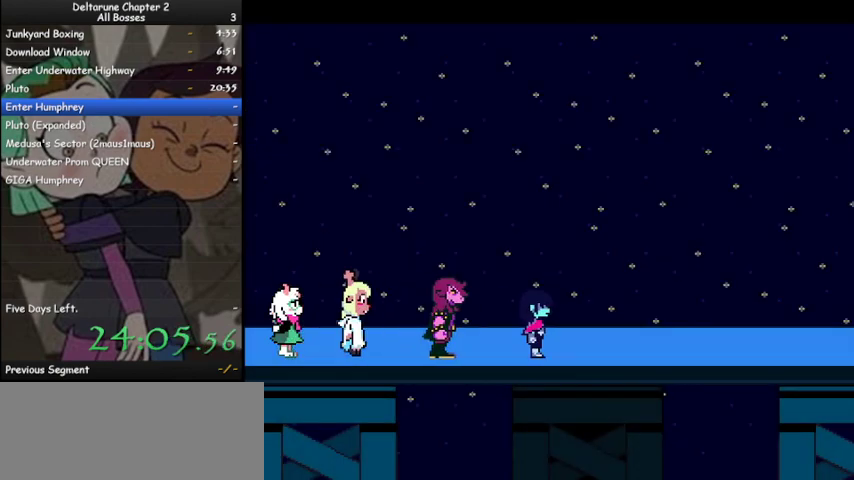
{"keys": ["ctrl", "right", "shift"], "events": []}
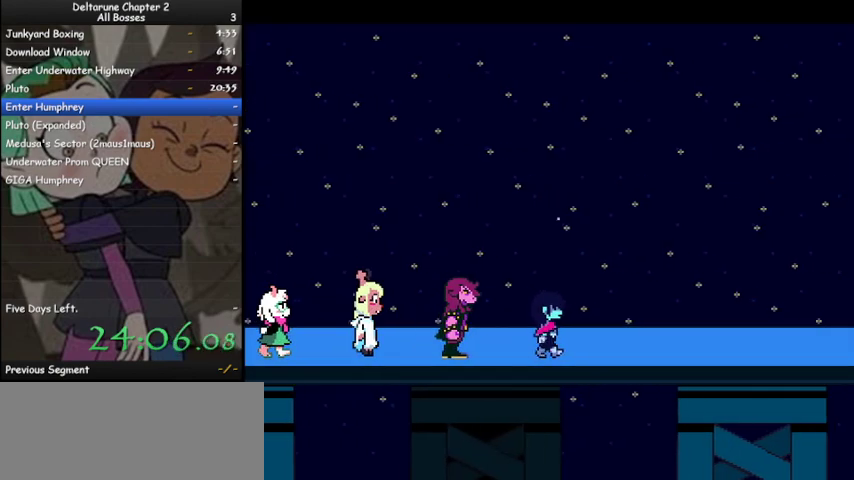
{"keys": ["ctrl", "right", "shift"], "events": []}
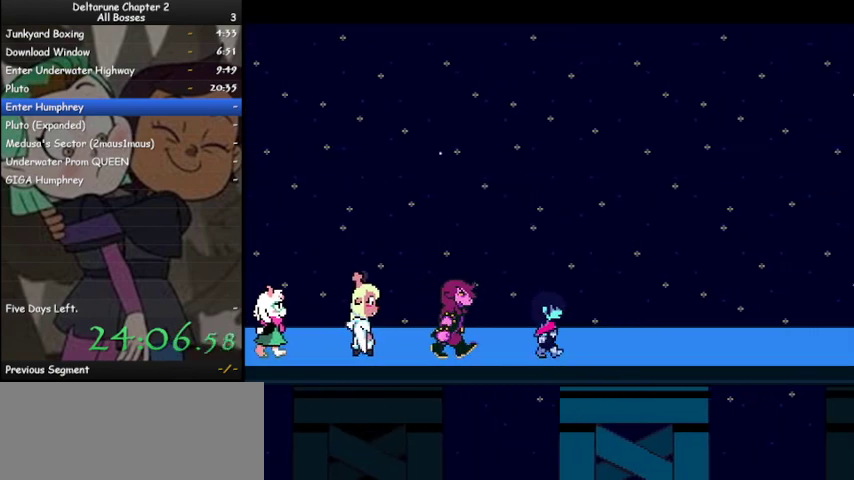
{"keys": ["ctrl", "right", "shift"], "events": []}
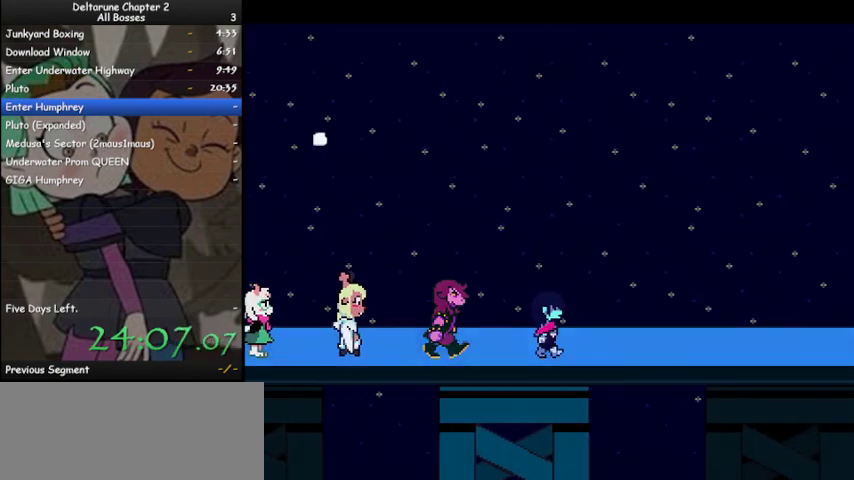
{"keys": ["ctrl", "right", "shift"], "events": []}
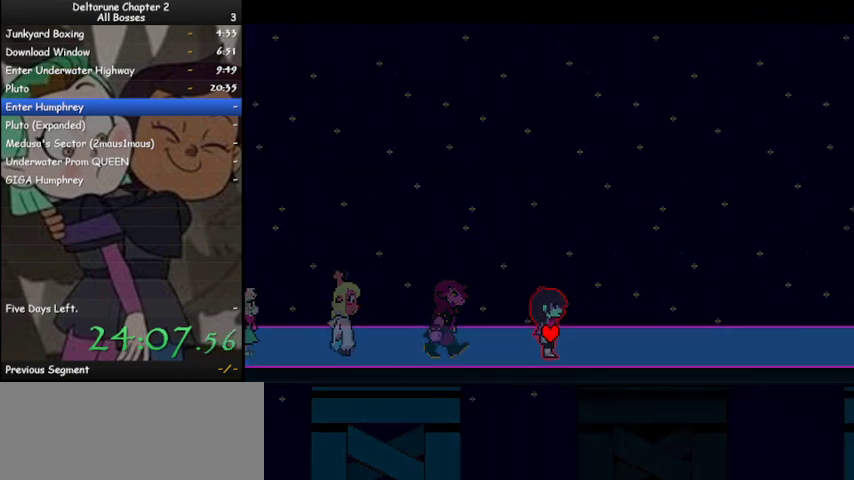
{"keys": ["ctrl", "right", "shift"], "events": []}
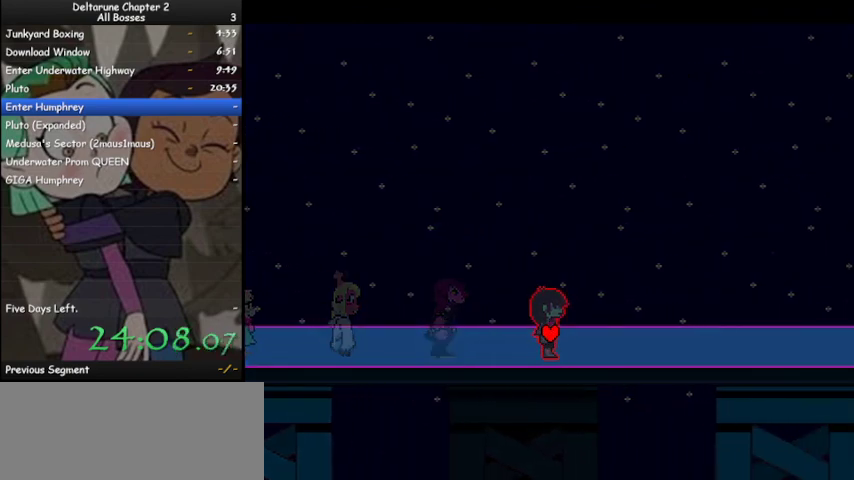
{"keys": ["ctrl", "right", "shift"], "events": []}
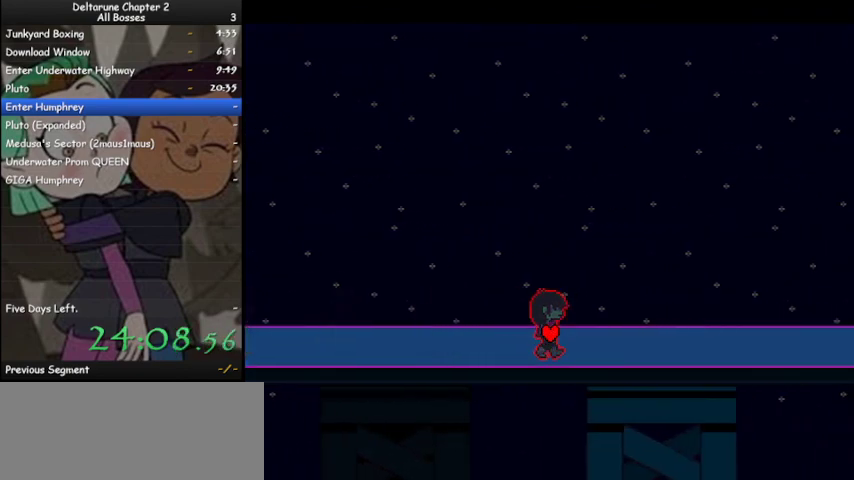
{"keys": ["ctrl", "right", "shift"], "events": []}
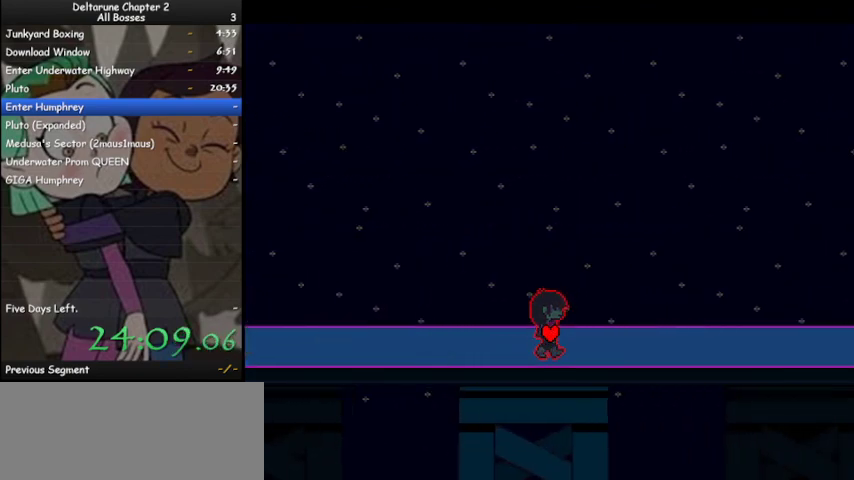
{"keys": ["ctrl", "right", "shift"], "events": []}
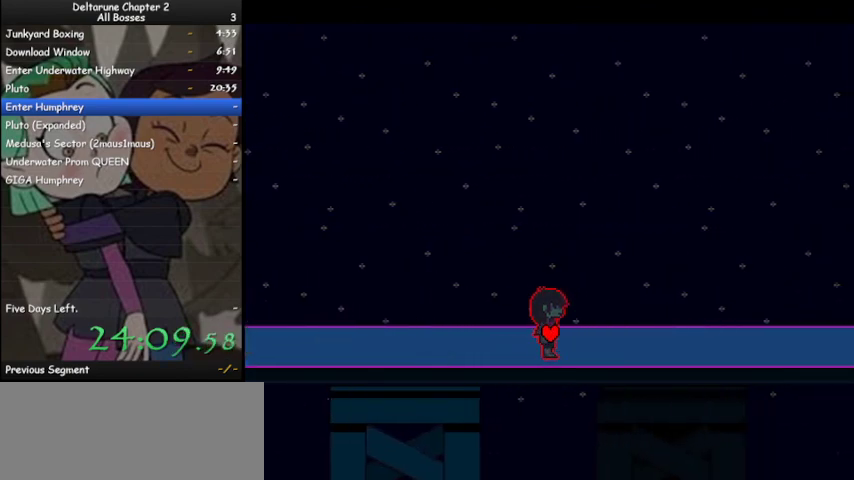
{"keys": ["ctrl", "right", "shift"], "events": []}
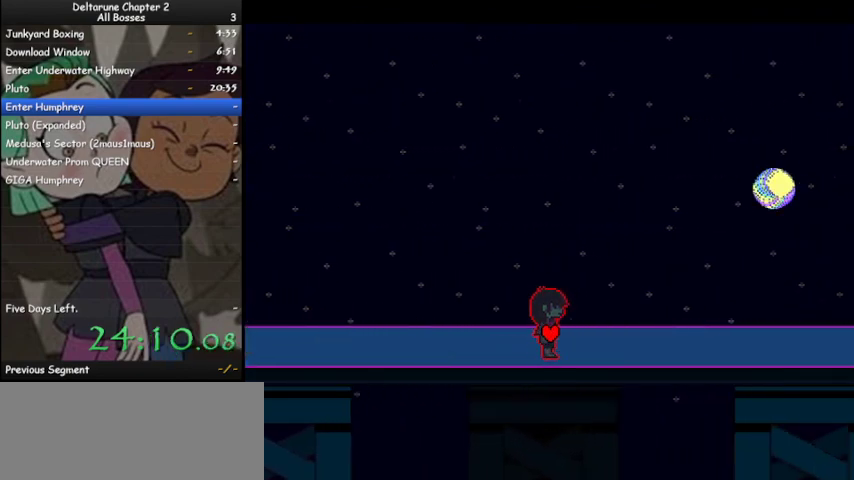
{"keys": ["ctrl", "right", "shift"], "events": []}
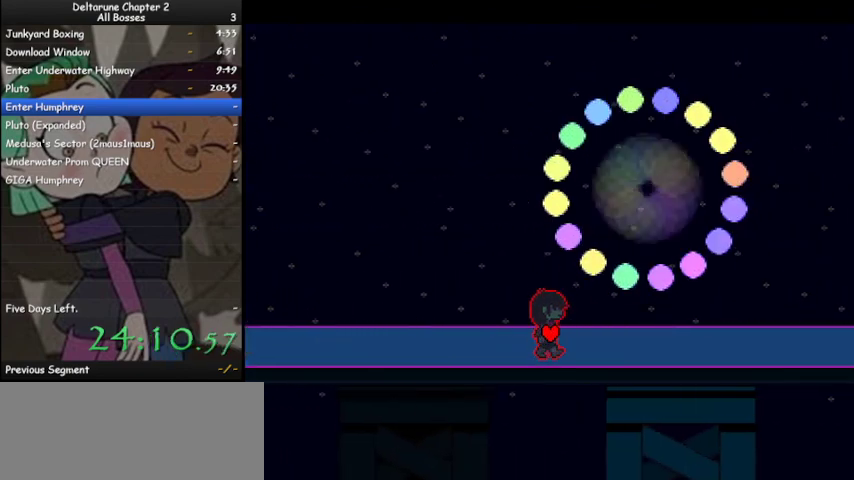
{"keys": ["ctrl", "right", "shift"], "events": []}
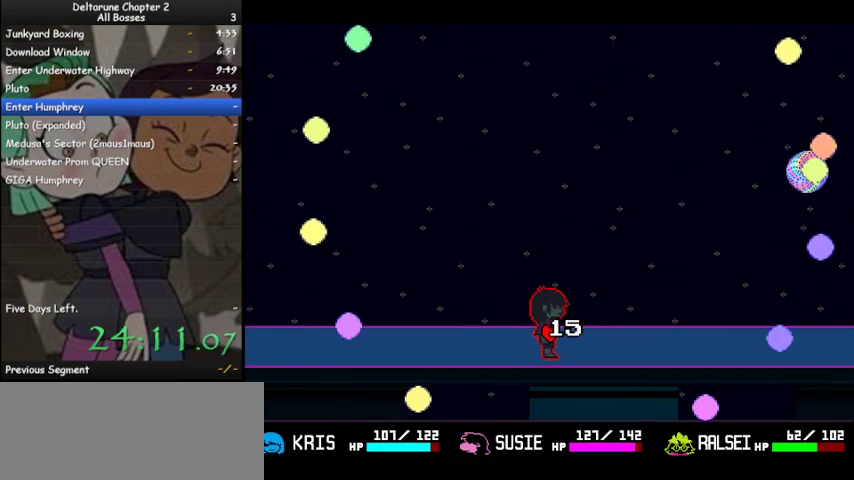
{"keys": ["ctrl", "right", "shift"], "events": []}
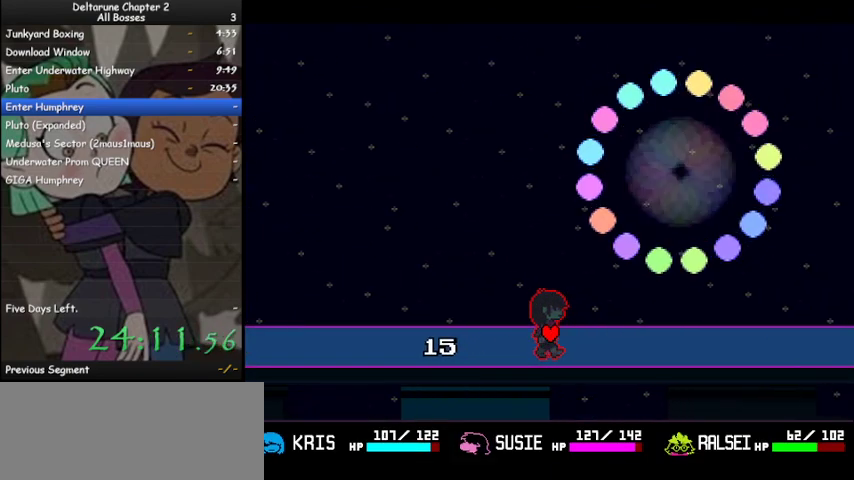
{"keys": ["ctrl", "right", "shift"], "events": []}
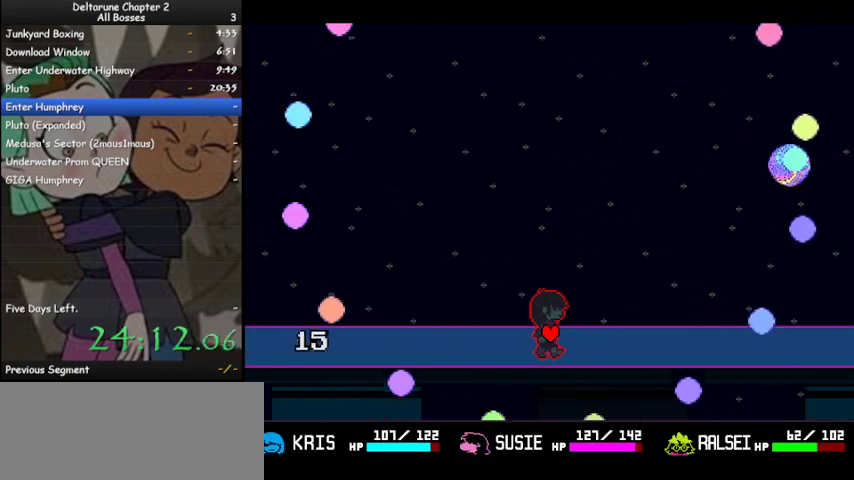
{"keys": ["ctrl", "right", "shift"], "events": []}
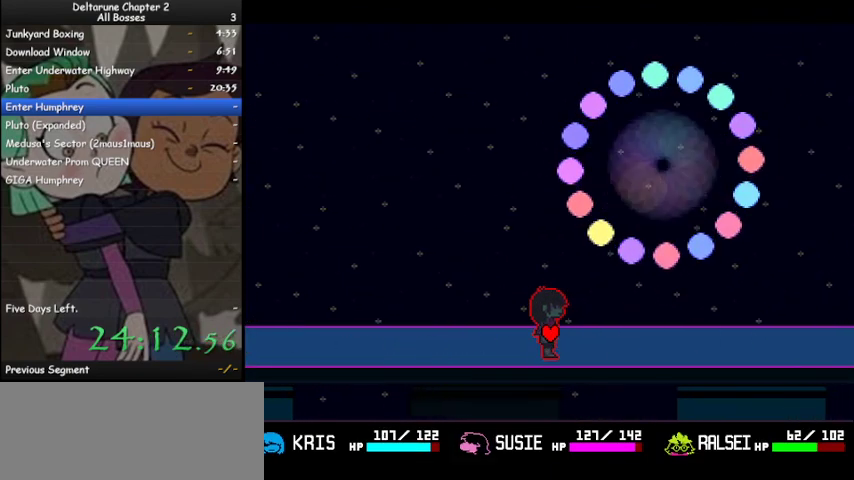
{"keys": ["ctrl", "right", "shift"], "events": []}